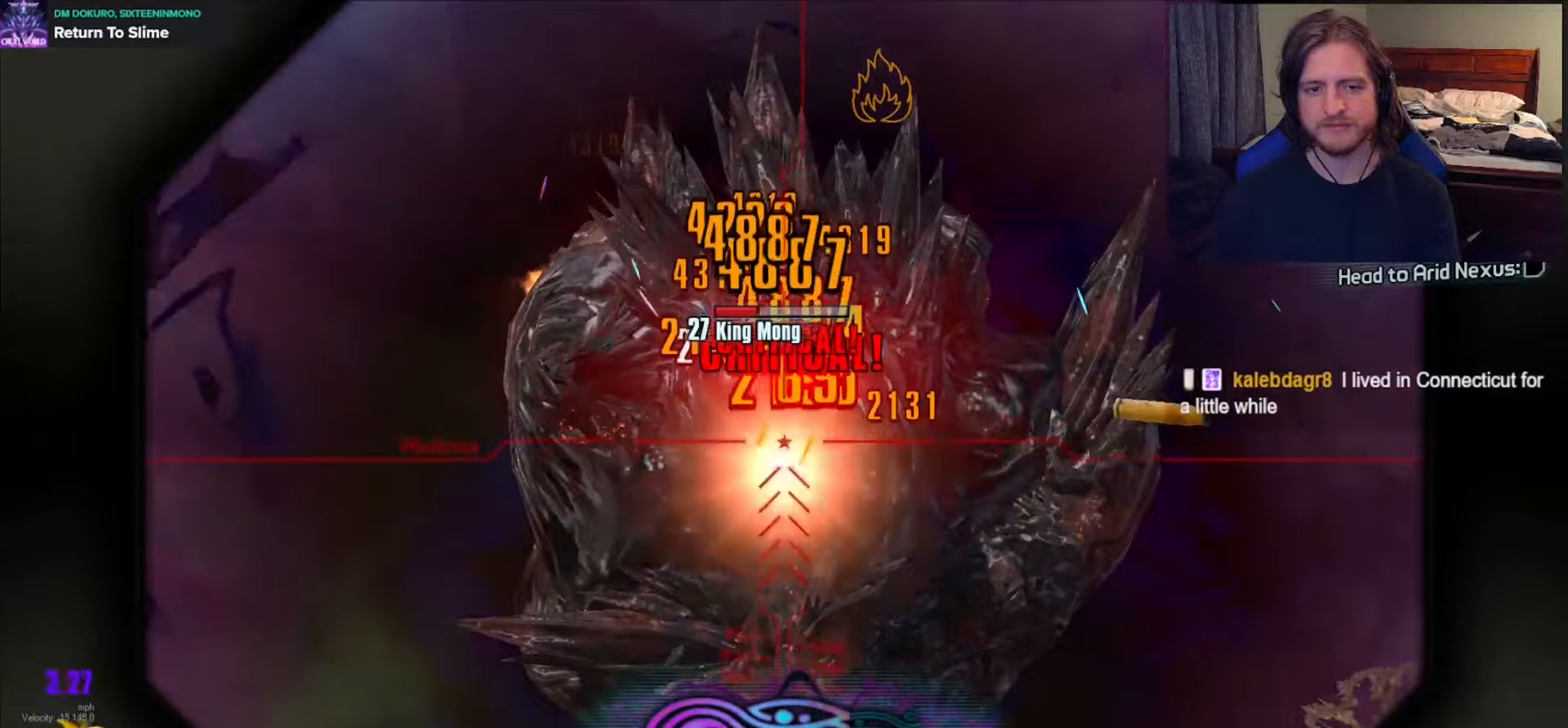
Gameplay with a controller (Xbox layout); each line is a JSON object with the inputs held at the frame after it. "events" lists button and stick changes between this image and that frame as [ms after this image, input, new state], when the widget could be followed in between.
{"buttons": ["L2", "R2"], "left_stick": "up", "right_stick": "down", "events": [[100, "left_stick", "up"]]}
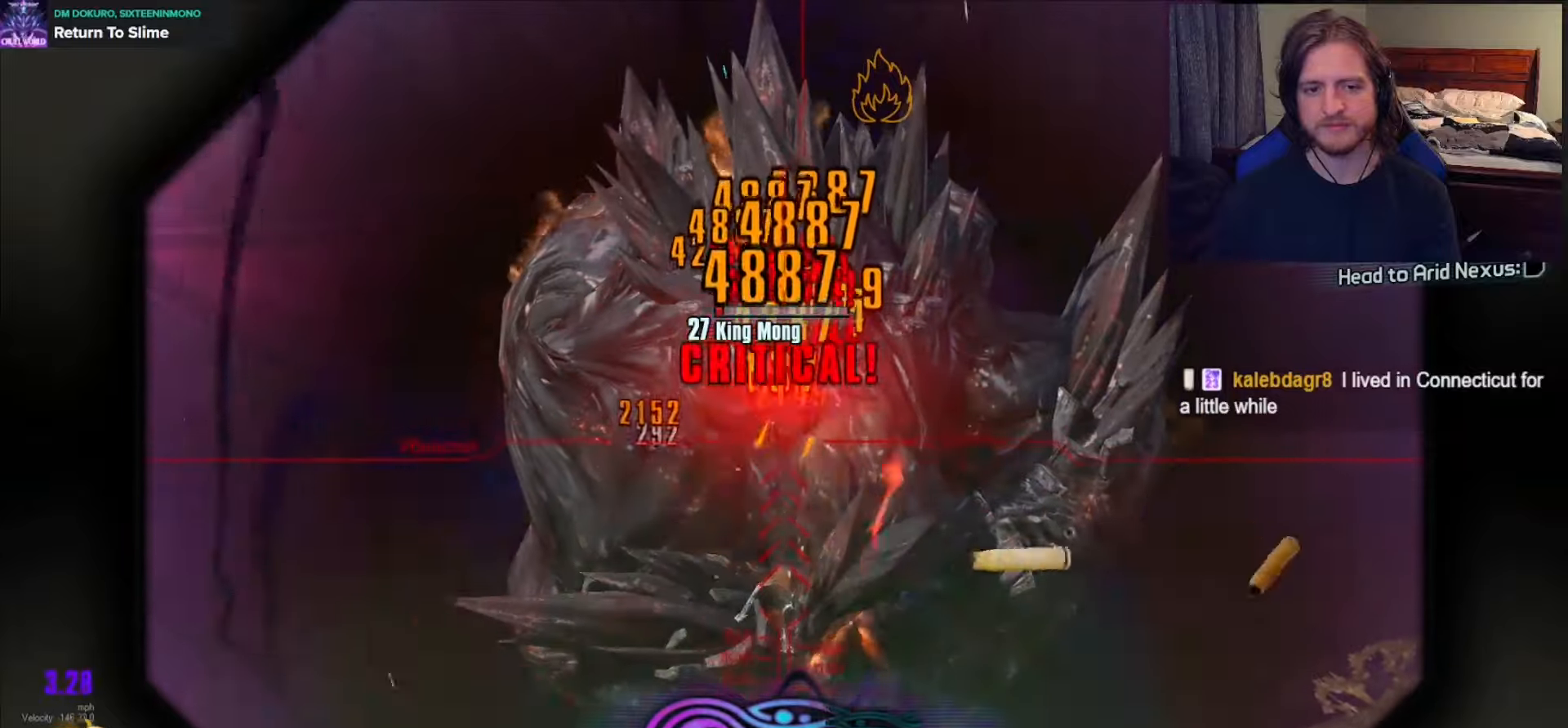
{"buttons": ["L2"], "left_stick": "up", "right_stick": "center", "events": [[33, "R2", "up"], [83, "right_stick", "center"], [100, "left_stick", "up-right"], [267, "R2", "down"], [300, "left_stick", "up"], [317, "R2", "up"]]}
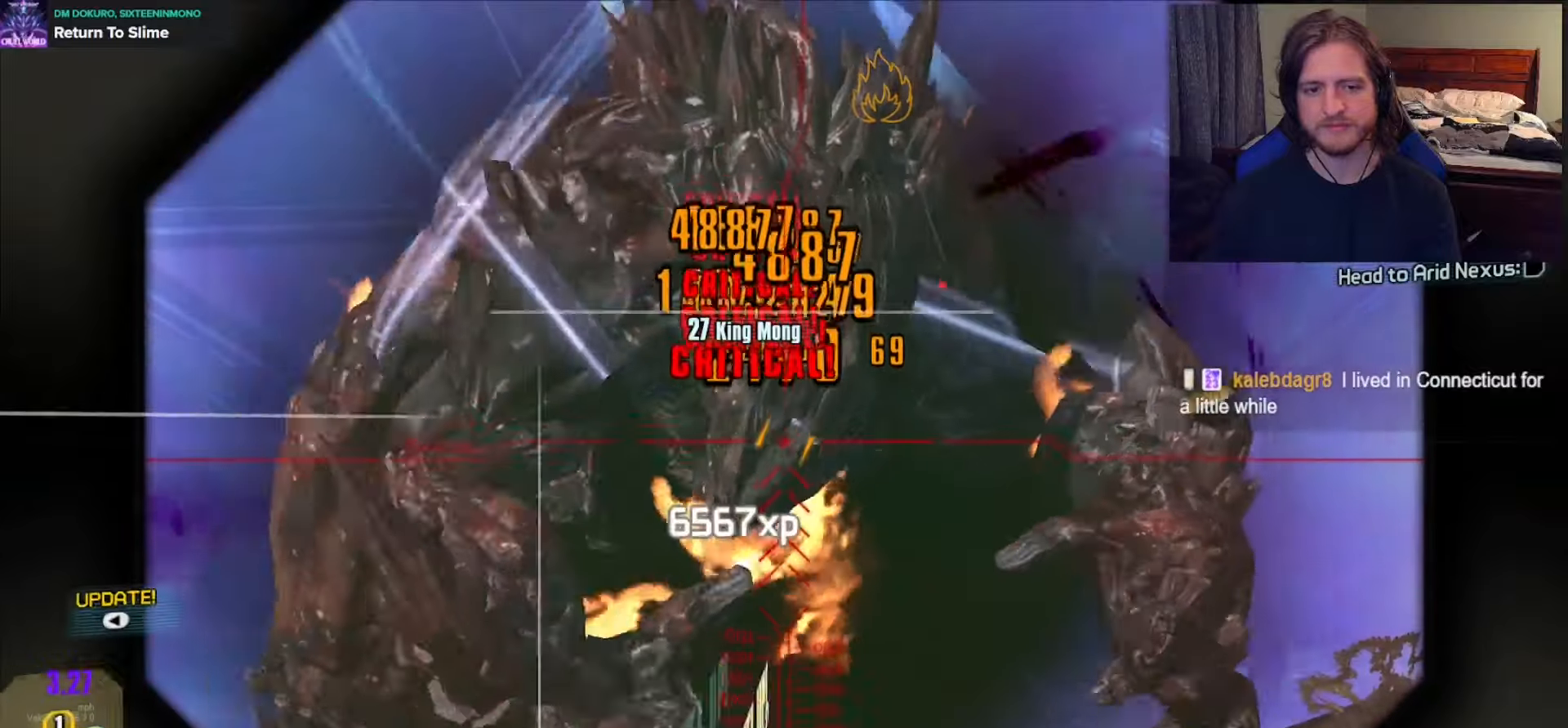
{"buttons": ["L3"], "left_stick": "up", "right_stick": "down", "events": [[50, "L2", "up"], [400, "right_stick", "down"], [483, "L3", "down"]]}
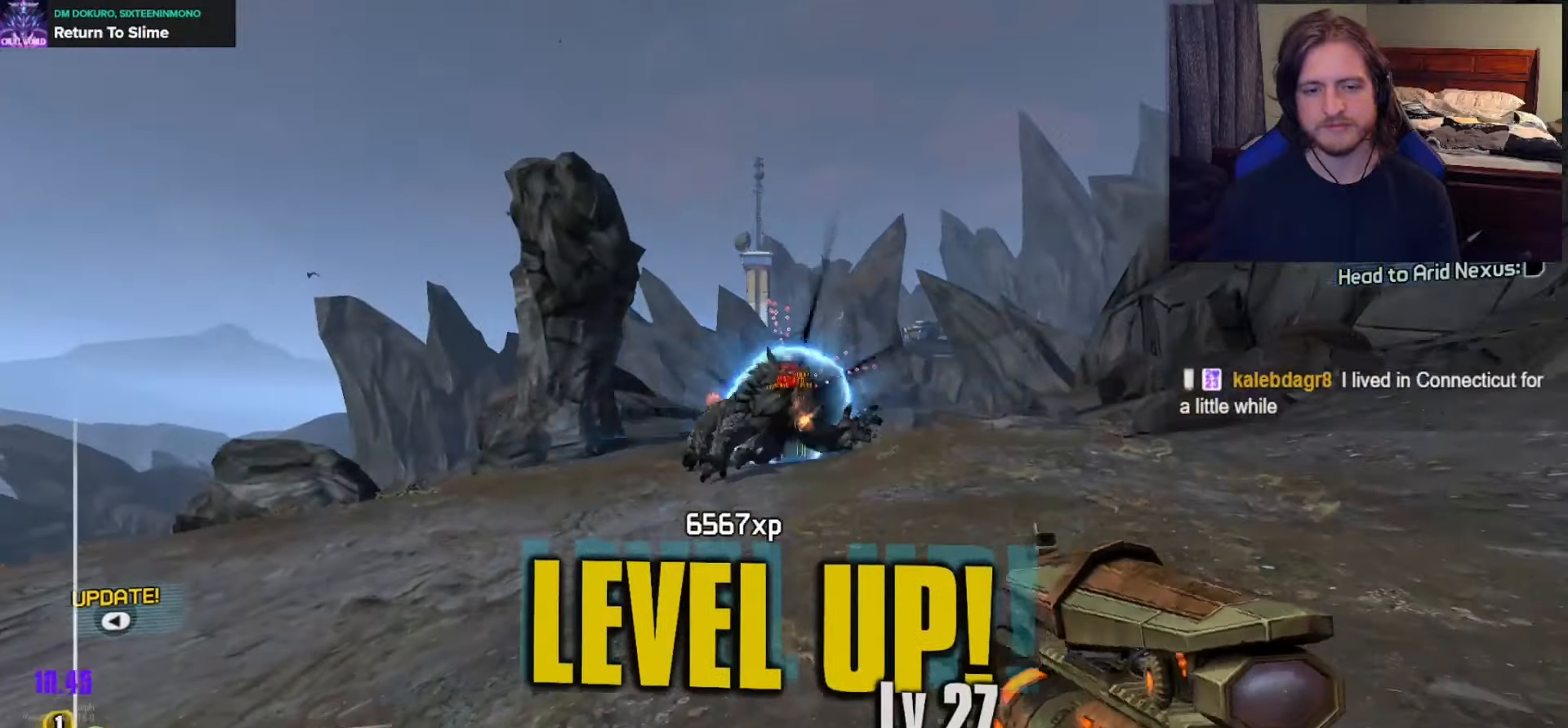
{"buttons": [], "left_stick": "center", "right_stick": "center", "events": [[50, "right_stick", "center"], [67, "L3", "up"], [133, "L3", "down"], [233, "L3", "up"], [367, "left_stick", "center"], [433, "SELECT", "down"], [483, "SELECT", "up"]]}
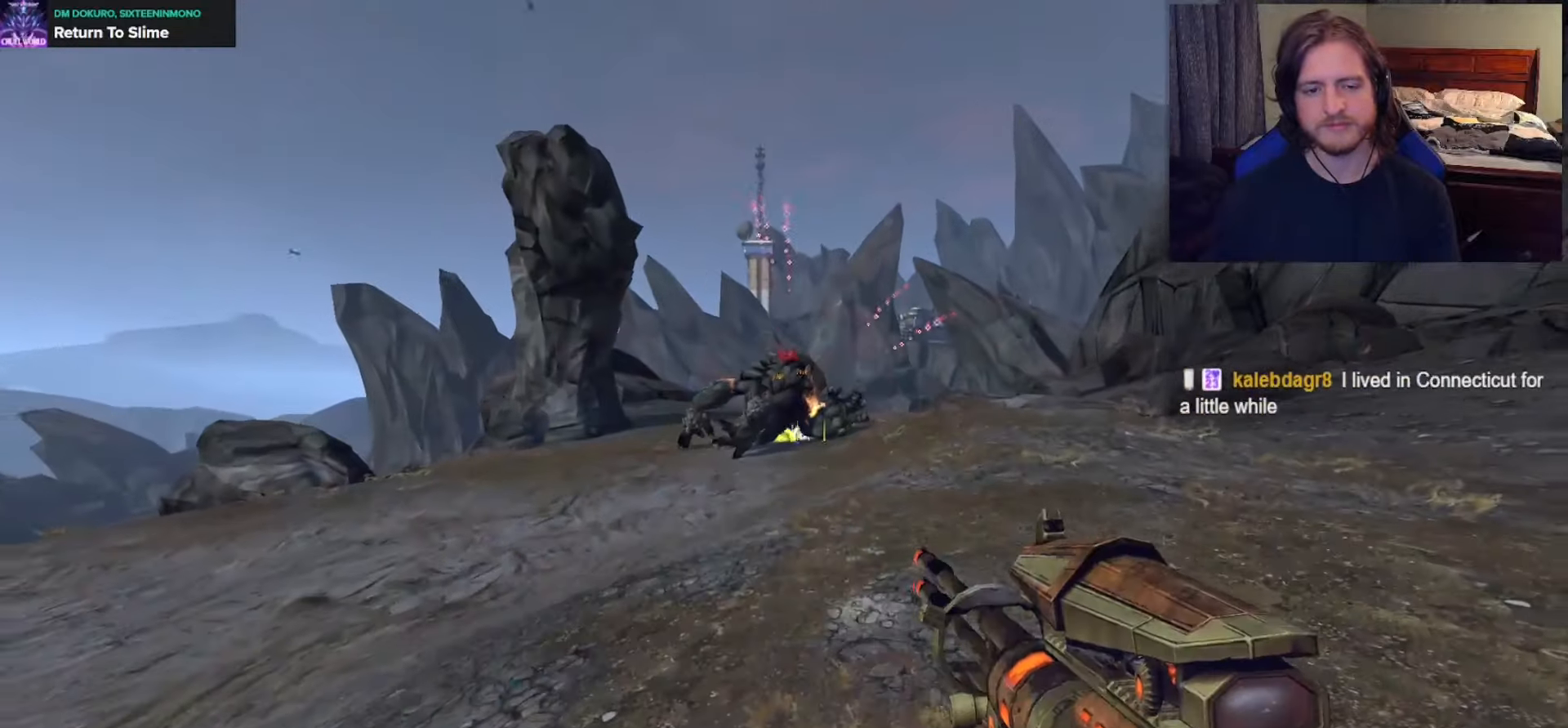
{"buttons": [], "left_stick": "center", "right_stick": "center", "events": []}
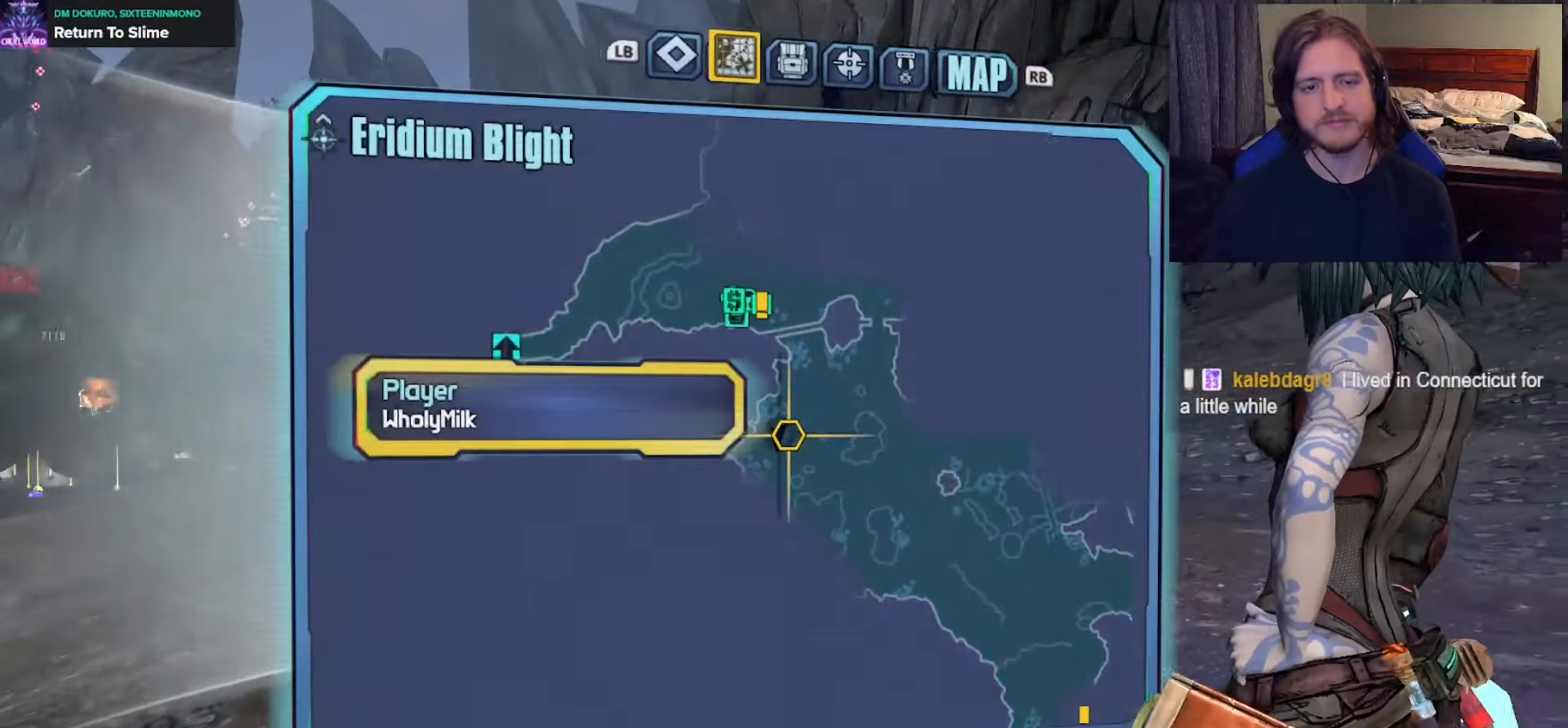
{"buttons": ["R1"], "left_stick": "center", "right_stick": "center", "events": [[67, "R1", "down"], [183, "R1", "up"], [483, "R1", "down"]]}
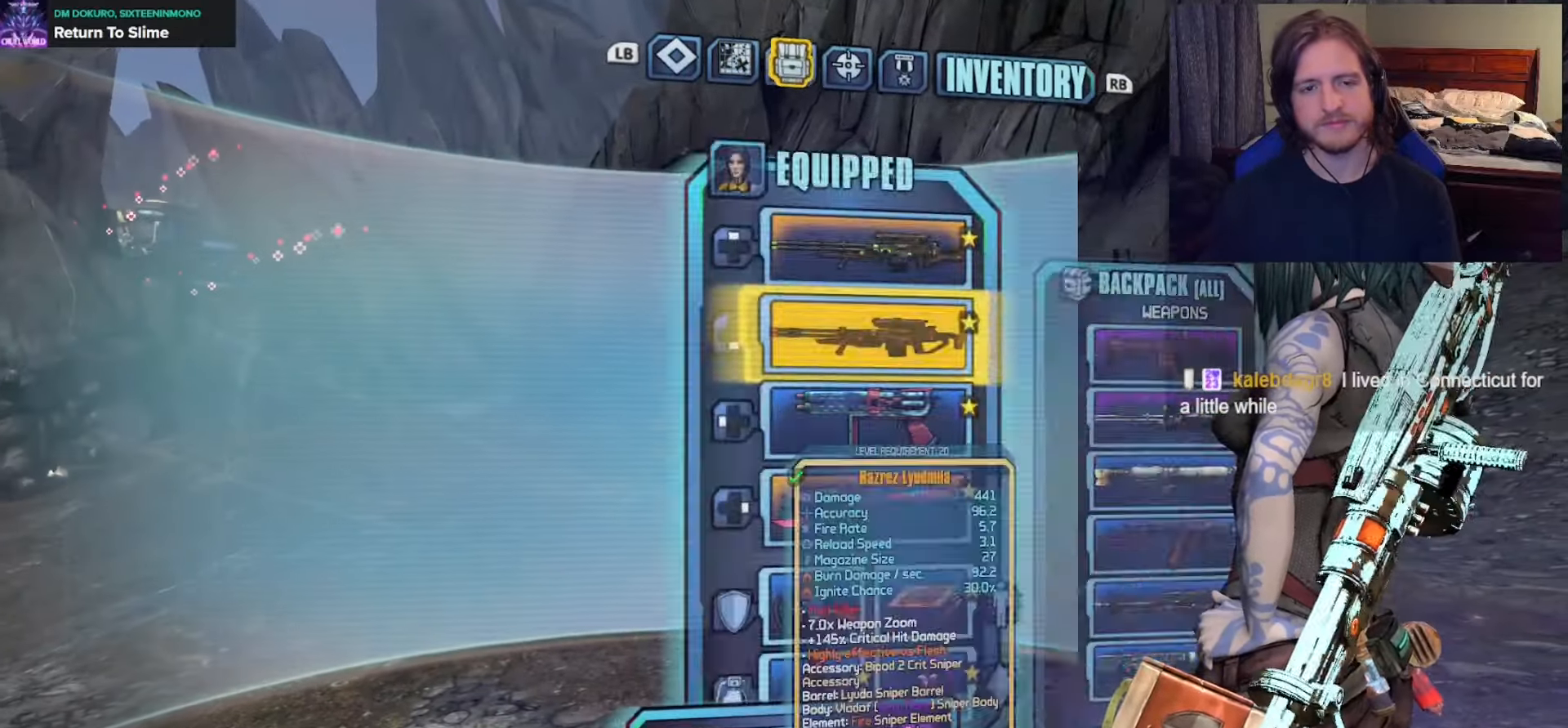
{"buttons": ["DPAD_RIGHT"], "left_stick": "center", "right_stick": "center", "events": [[100, "R1", "up"], [300, "DPAD_DOWN", "down"], [400, "DPAD_DOWN", "up"], [483, "DPAD_RIGHT", "down"]]}
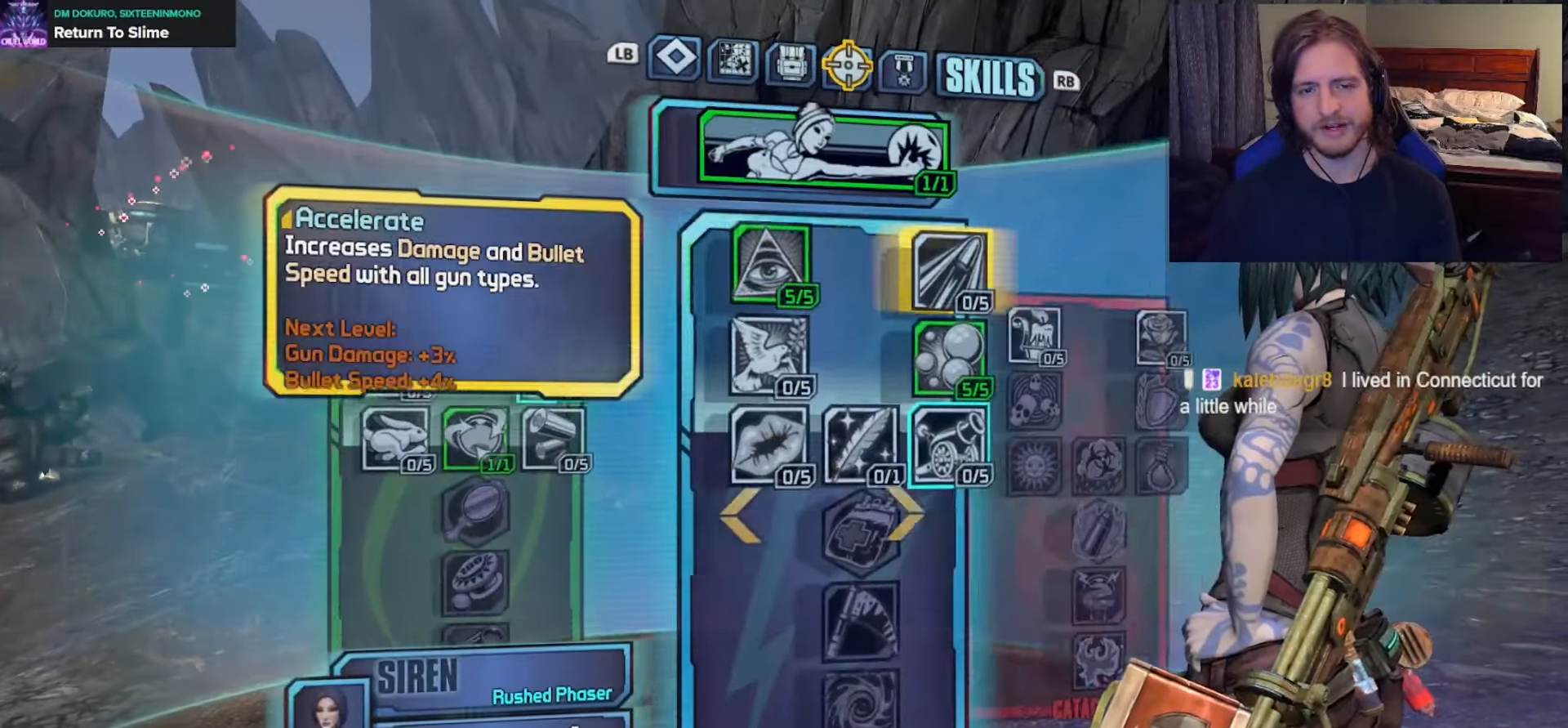
{"buttons": ["DPAD_DOWN"], "left_stick": "center", "right_stick": "center", "events": [[100, "DPAD_RIGHT", "up"], [283, "DPAD_DOWN", "down"], [383, "DPAD_DOWN", "up"], [450, "DPAD_DOWN", "down"]]}
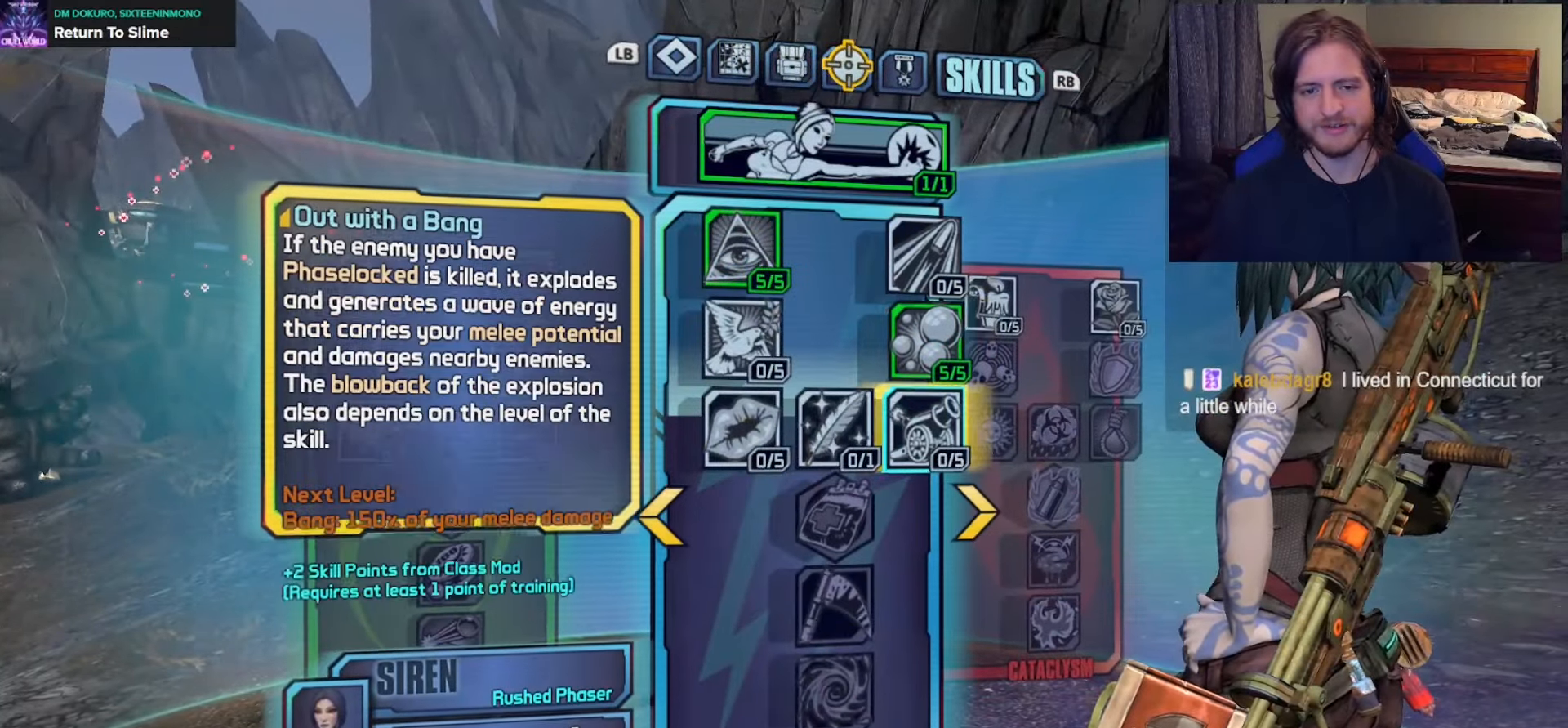
{"buttons": [], "left_stick": "center", "right_stick": "center", "events": [[50, "DPAD_DOWN", "up"], [250, "A", "down"], [350, "A", "up"]]}
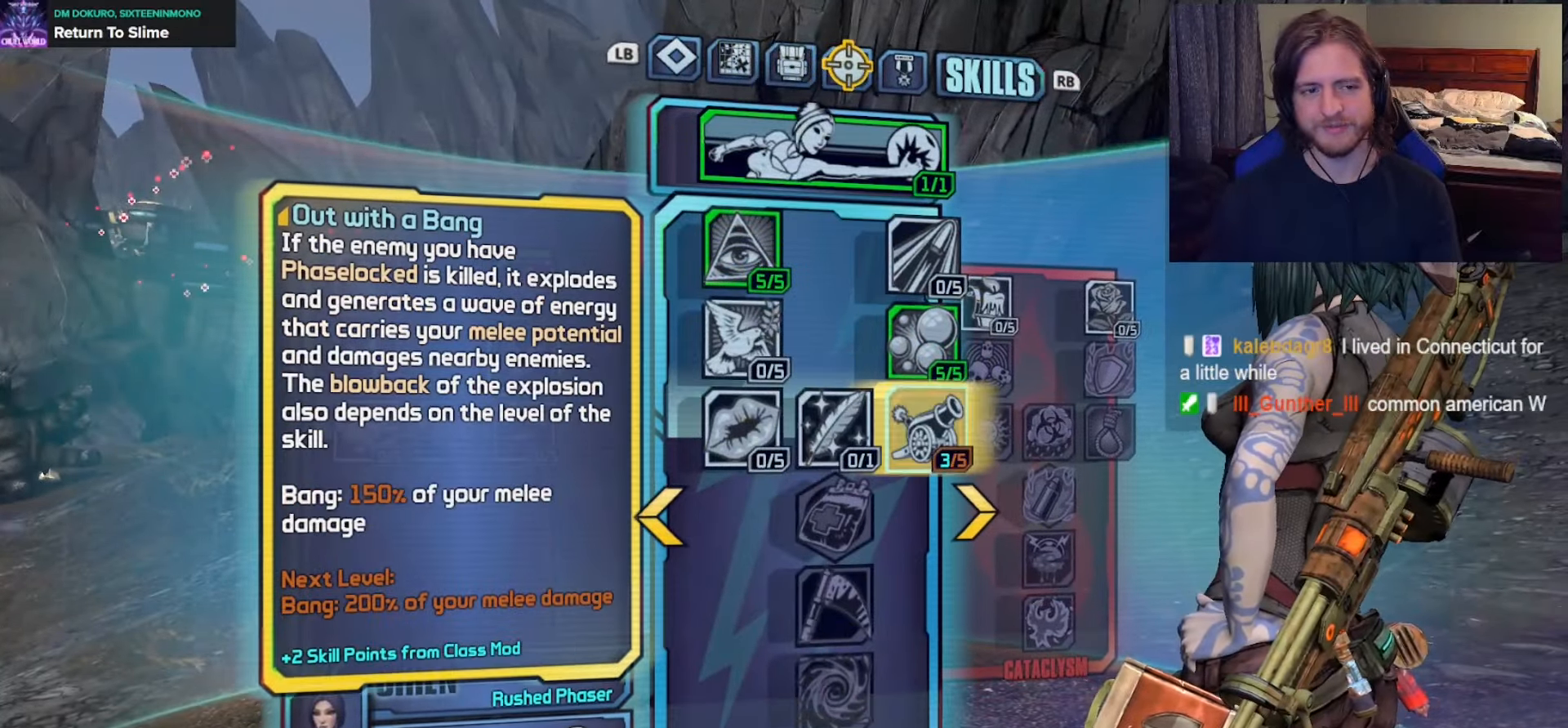
{"buttons": [], "left_stick": "center", "right_stick": "center", "events": []}
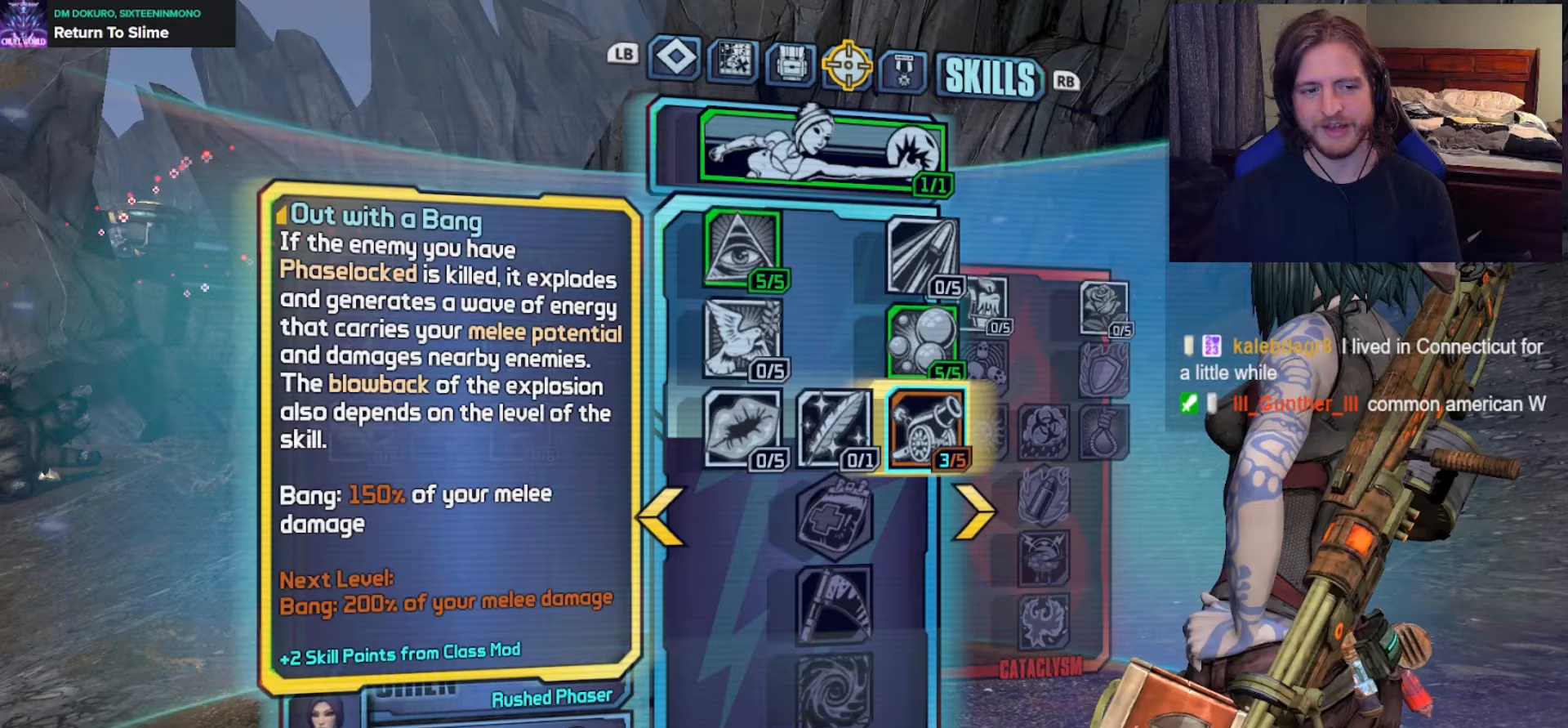
{"buttons": ["L1"], "left_stick": "center", "right_stick": "center", "events": [[483, "L1", "down"]]}
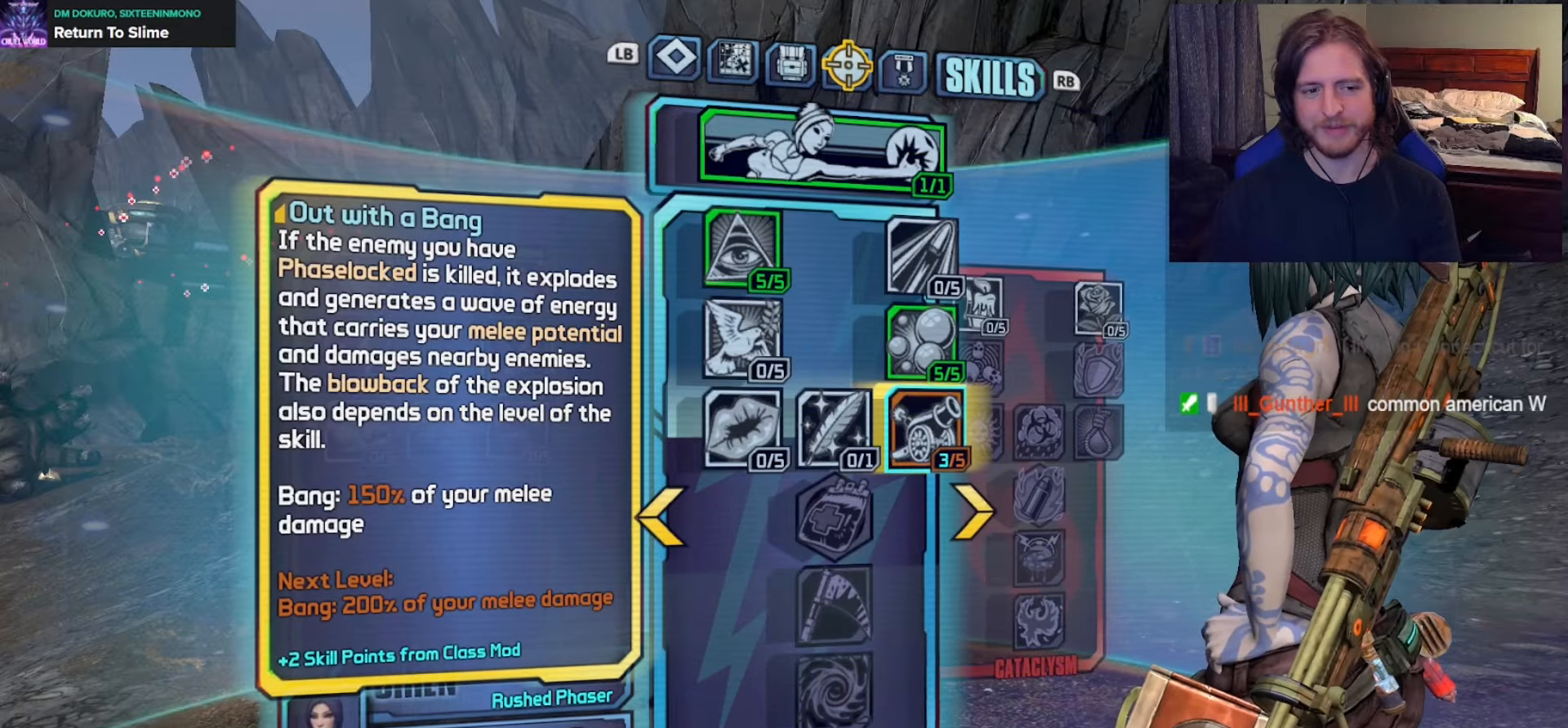
{"buttons": ["DPAD_DOWN"], "left_stick": "center", "right_stick": "center", "events": [[83, "L1", "up"], [300, "DPAD_DOWN", "down"], [383, "DPAD_DOWN", "up"], [467, "DPAD_DOWN", "down"]]}
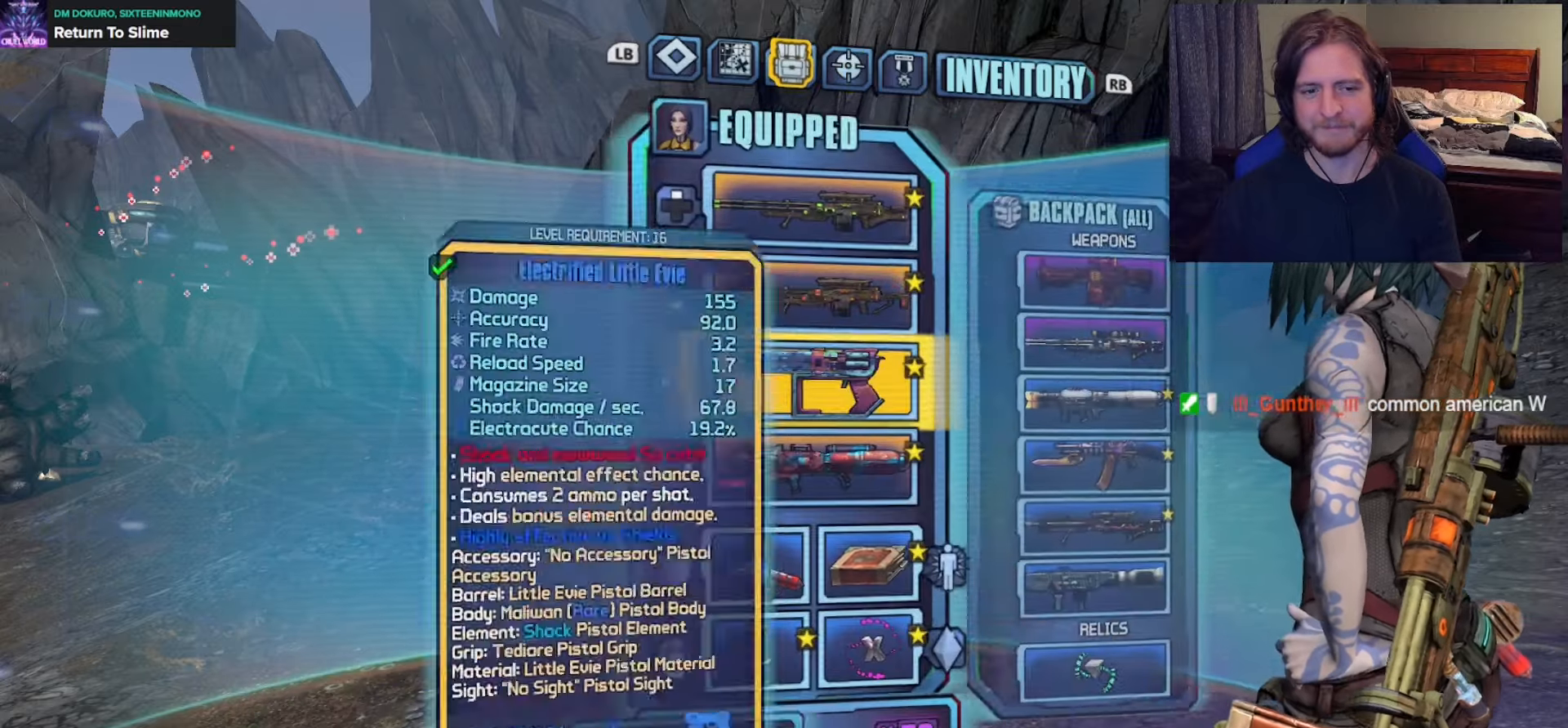
{"buttons": [], "left_stick": "center", "right_stick": "center", "events": [[50, "DPAD_DOWN", "up"], [200, "DPAD_DOWN", "down"], [317, "DPAD_DOWN", "up"], [383, "DPAD_DOWN", "down"], [483, "DPAD_DOWN", "up"]]}
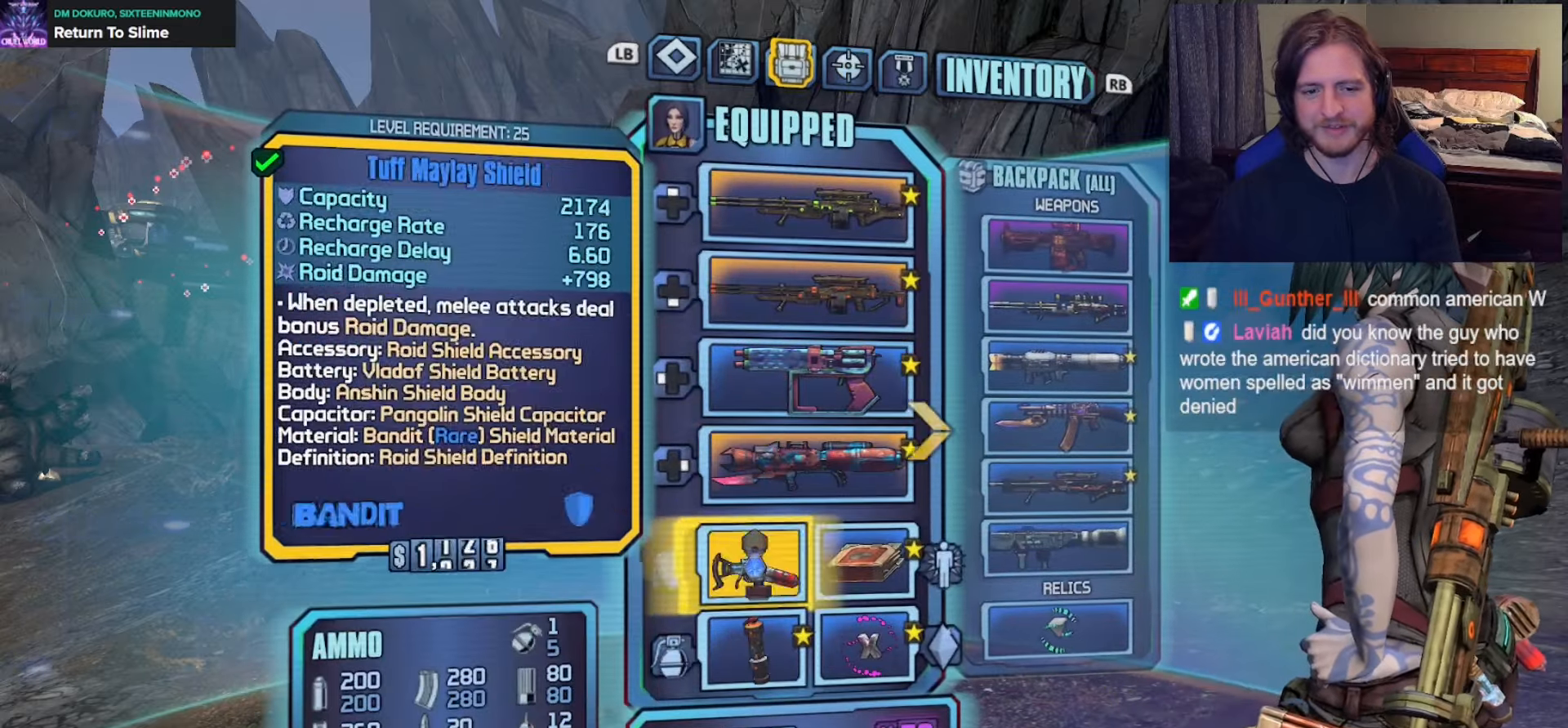
{"buttons": ["DPAD_DOWN"], "left_stick": "center", "right_stick": "center", "events": [[50, "DPAD_RIGHT", "down"], [167, "DPAD_RIGHT", "up"], [200, "A", "down"], [317, "A", "up"], [350, "DPAD_DOWN", "down"], [433, "DPAD_DOWN", "up"], [500, "DPAD_DOWN", "down"]]}
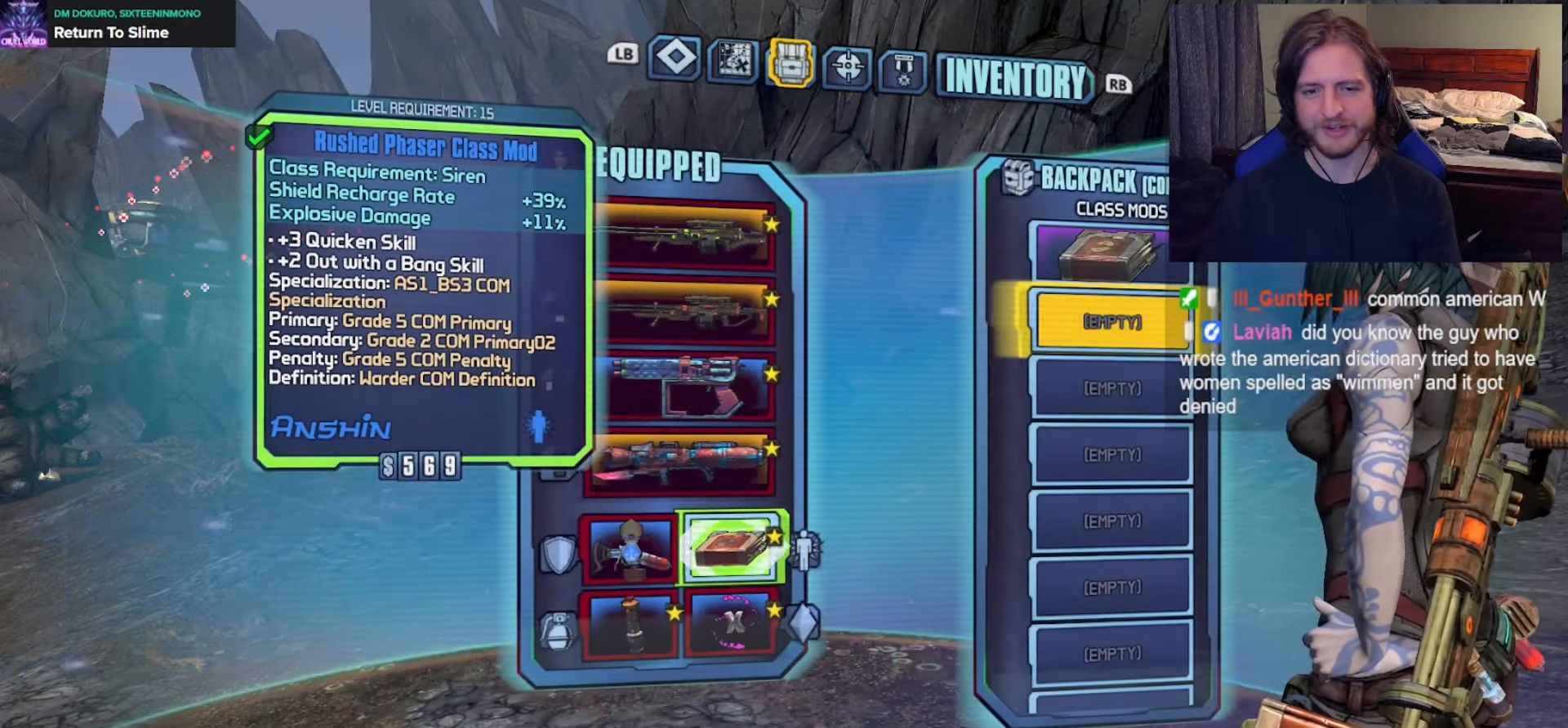
{"buttons": [], "left_stick": "up", "right_stick": "center", "events": [[100, "A", "down"], [100, "DPAD_DOWN", "up"], [200, "A", "up"], [283, "B", "down"], [350, "B", "up"], [367, "left_stick", "up"]]}
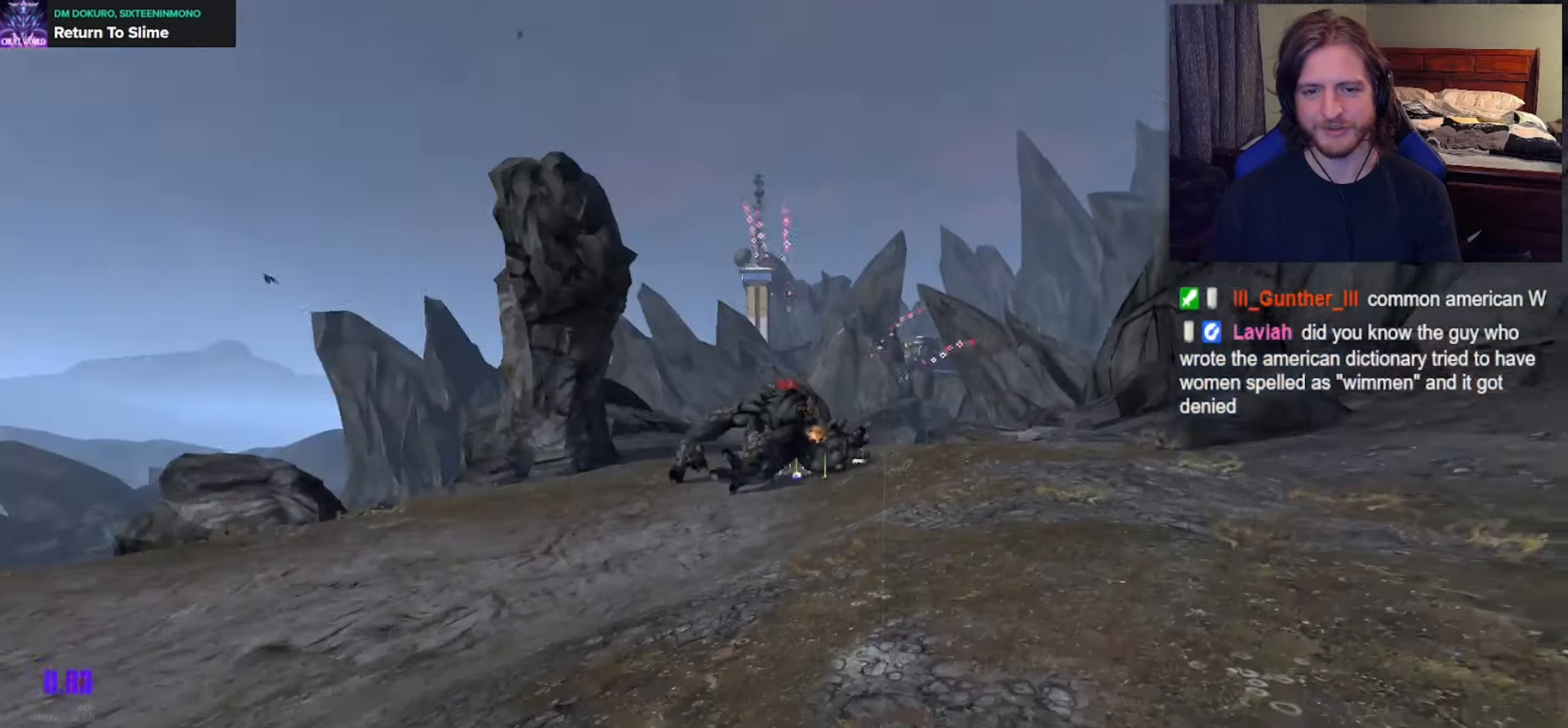
{"buttons": [], "left_stick": "down", "right_stick": "center", "events": [[50, "right_stick", "down"], [83, "SELECT", "down"], [150, "right_stick", "center"], [167, "SELECT", "up"], [233, "left_stick", "center"], [417, "left_stick", "down"]]}
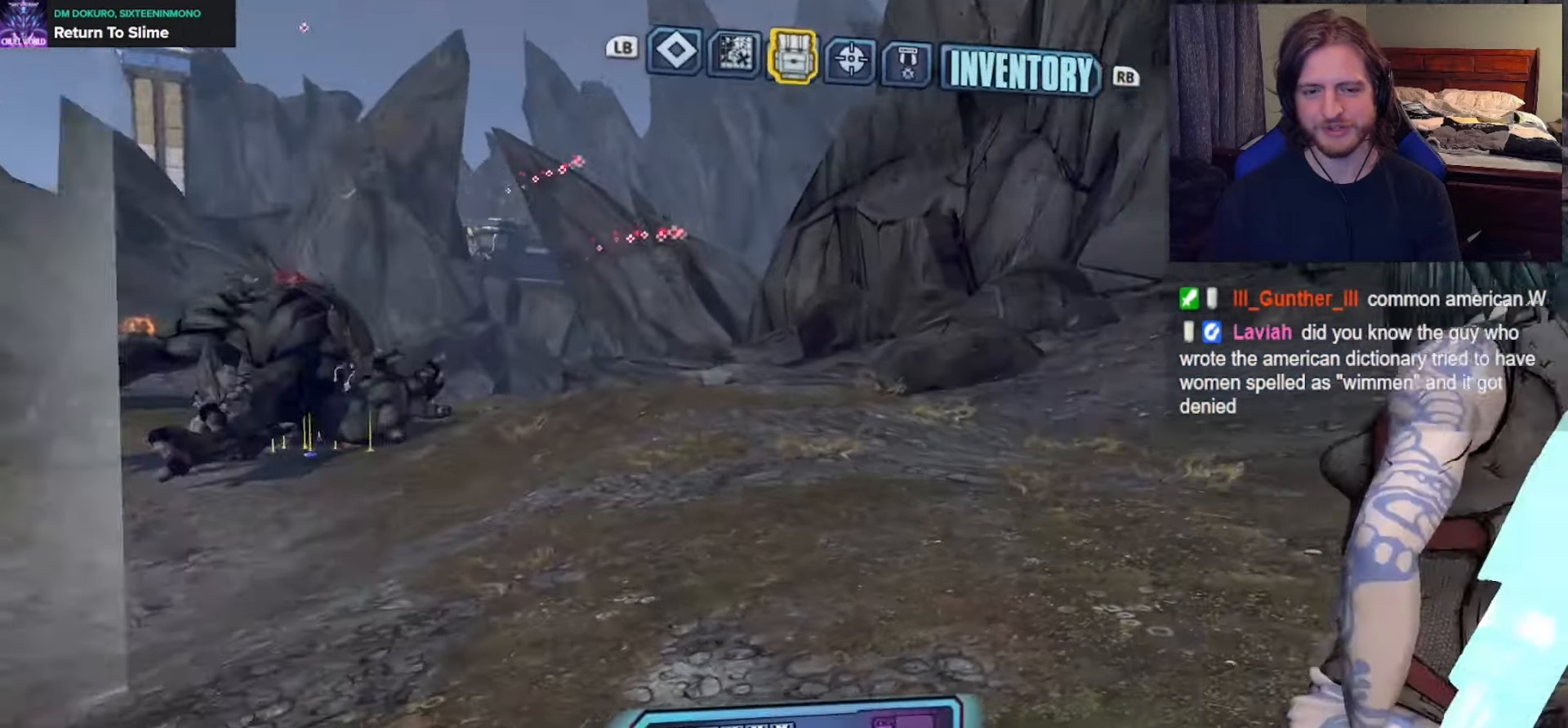
{"buttons": [], "left_stick": "center", "right_stick": "center", "events": [[133, "DPAD_DOWN", "down"], [317, "left_stick", "center"], [400, "DPAD_DOWN", "up"]]}
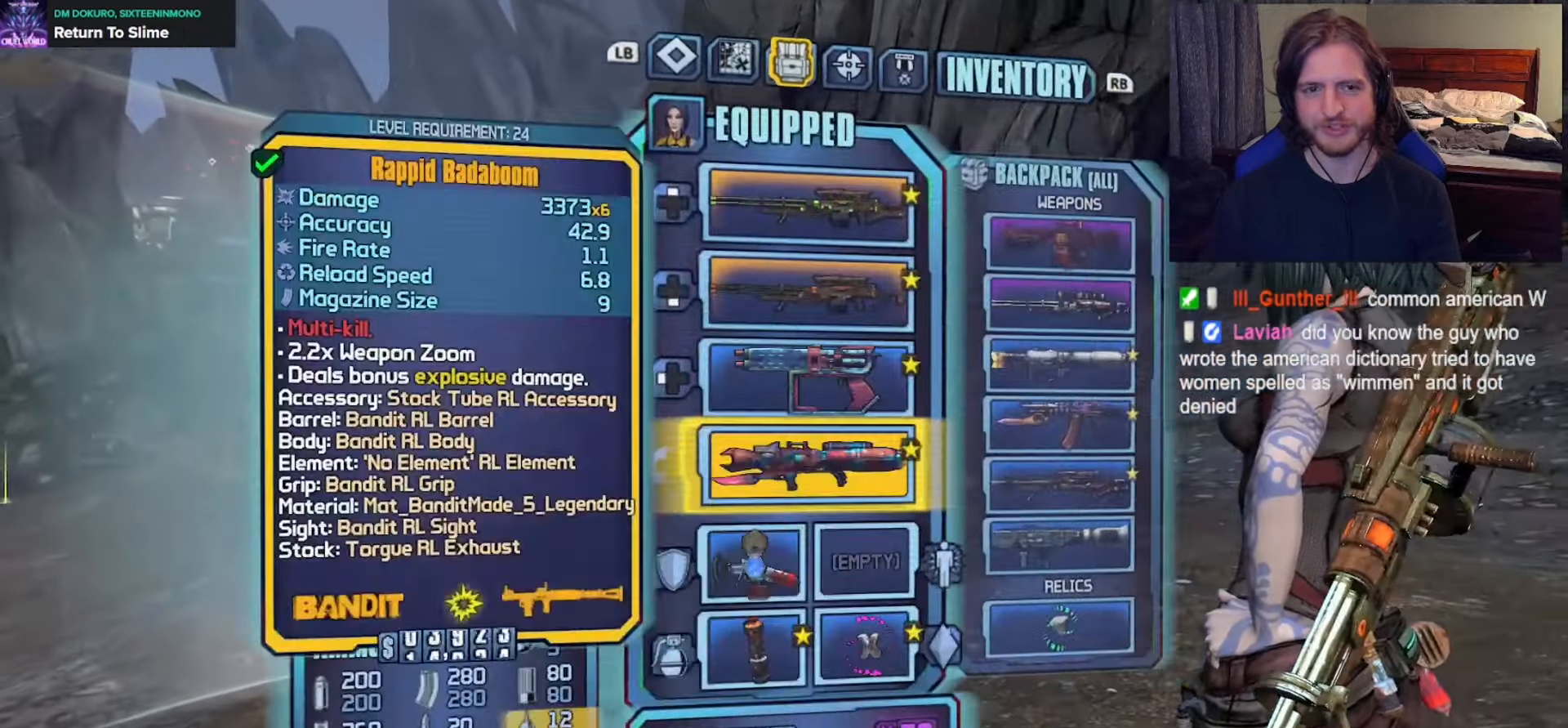
{"buttons": [], "left_stick": "center", "right_stick": "center", "events": [[67, "DPAD_DOWN", "down"], [183, "DPAD_DOWN", "up"], [250, "DPAD_RIGHT", "down"], [367, "A", "down"], [367, "DPAD_RIGHT", "up"], [500, "A", "up"]]}
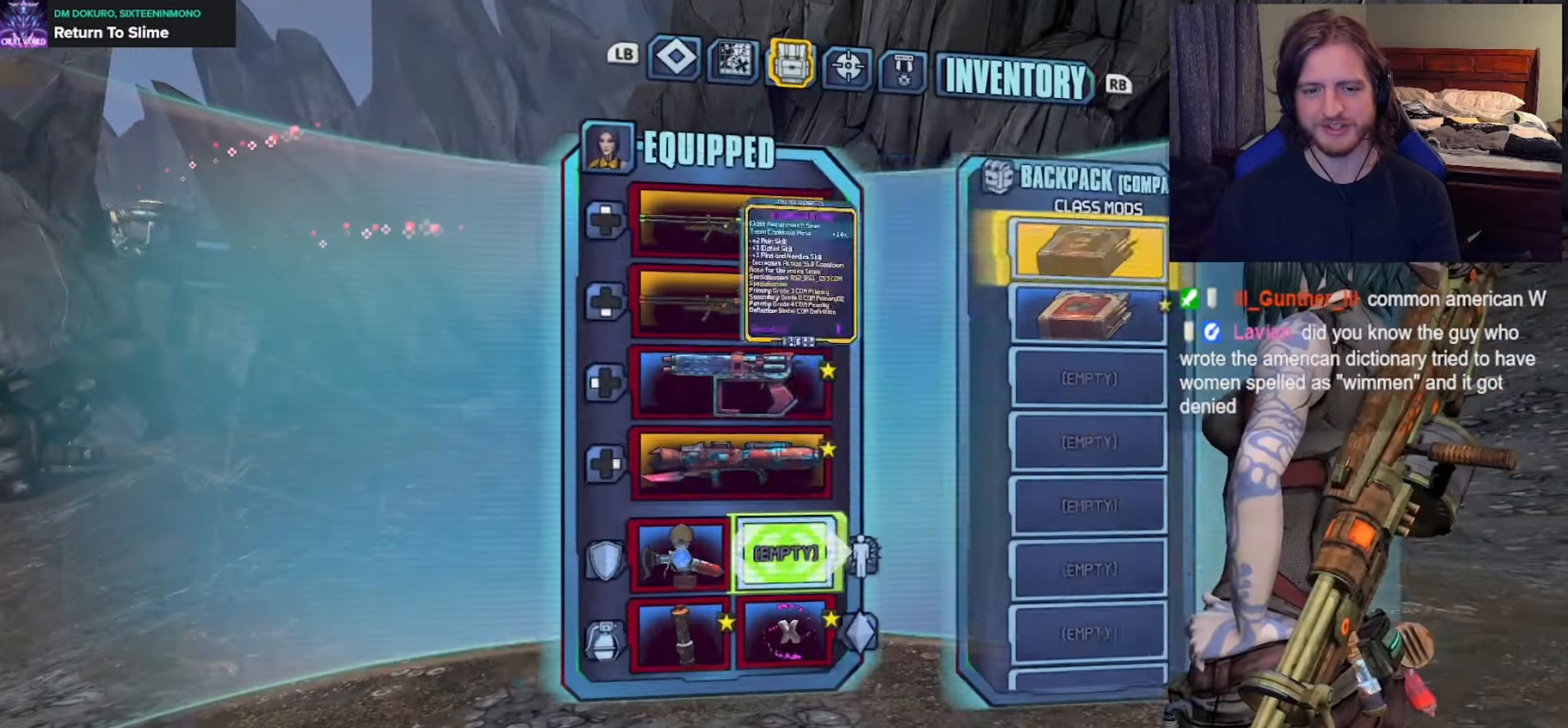
{"buttons": ["A"], "left_stick": "center", "right_stick": "center", "events": [[450, "A", "down"]]}
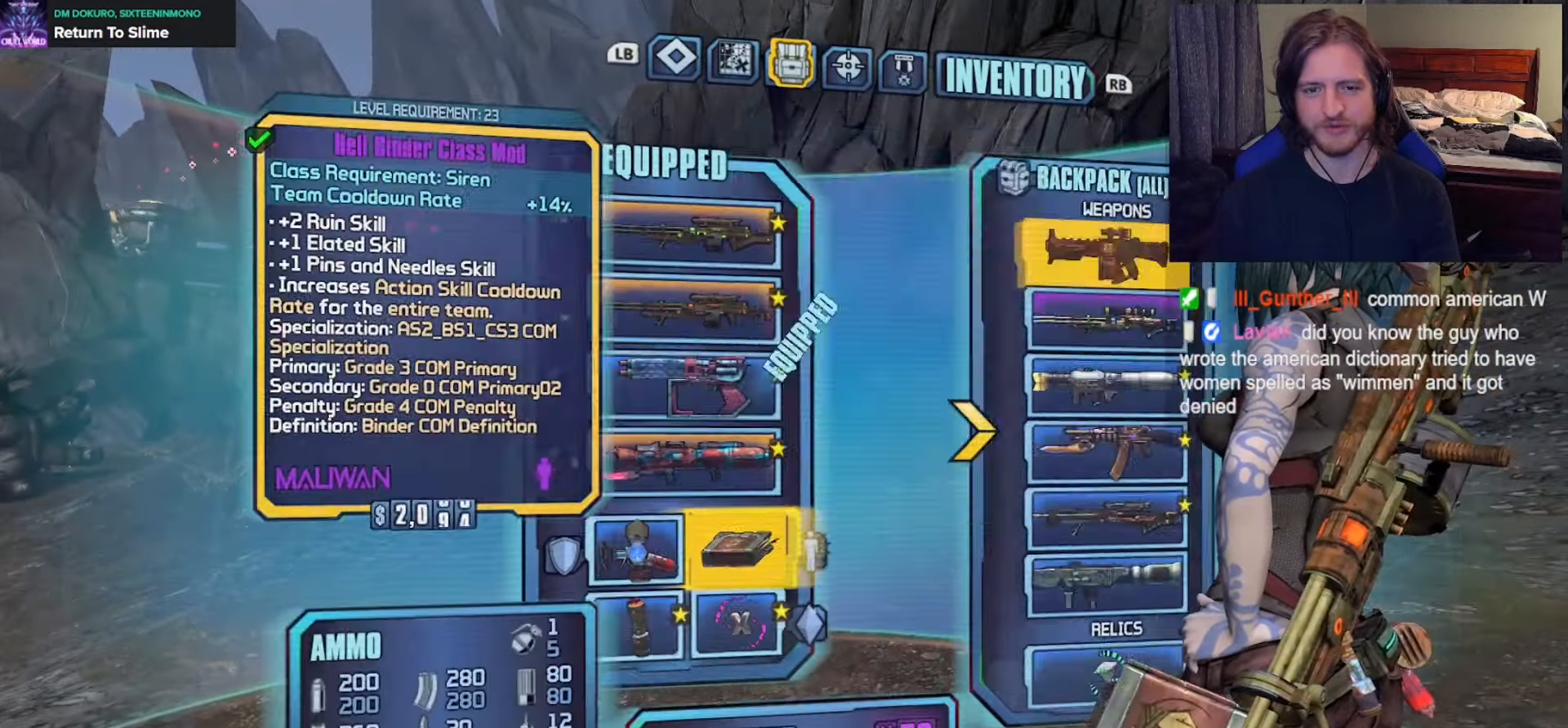
{"buttons": [], "left_stick": "center", "right_stick": "center", "events": [[83, "A", "up"], [267, "A", "down"], [417, "A", "up"]]}
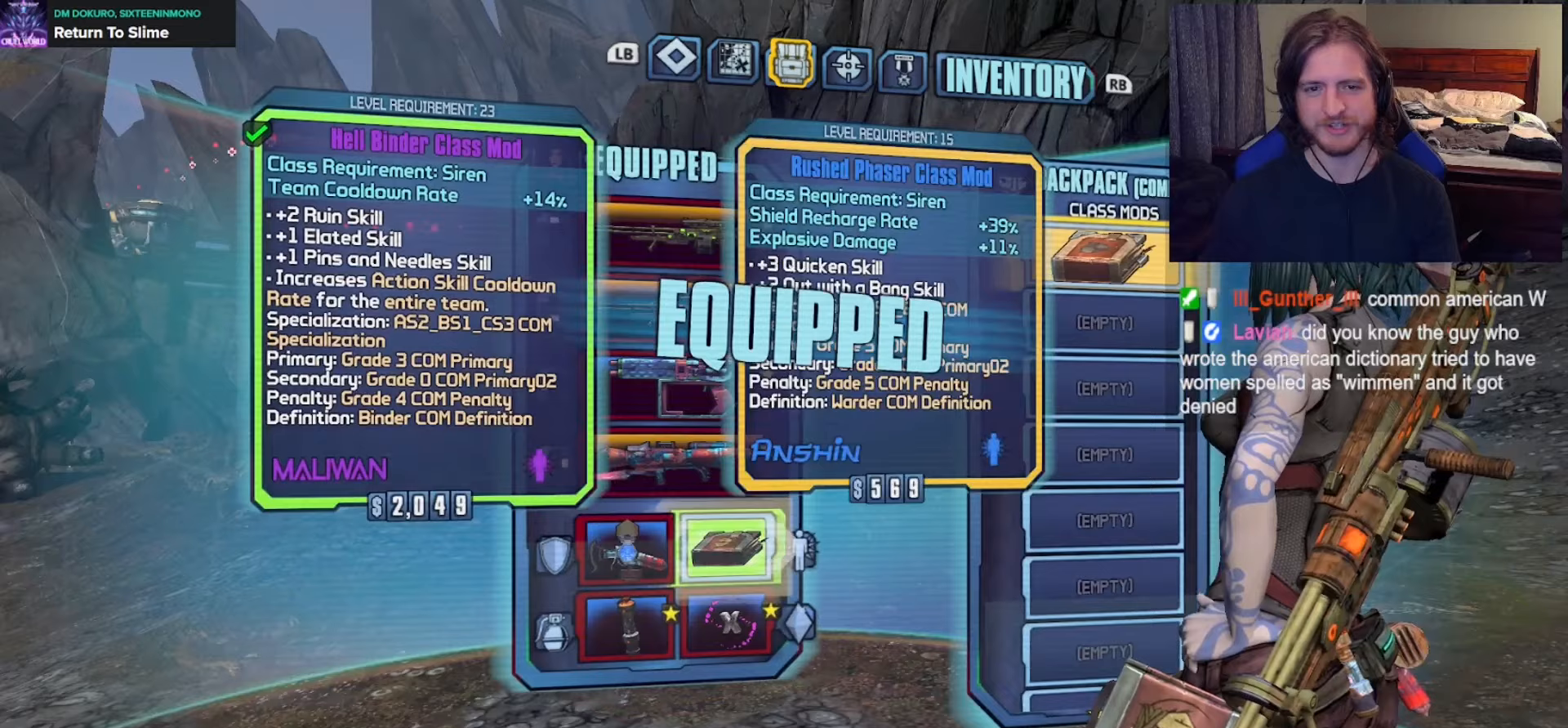
{"buttons": ["R1"], "left_stick": "center", "right_stick": "center", "events": [[200, "A", "down"], [333, "A", "up"], [400, "R1", "down"]]}
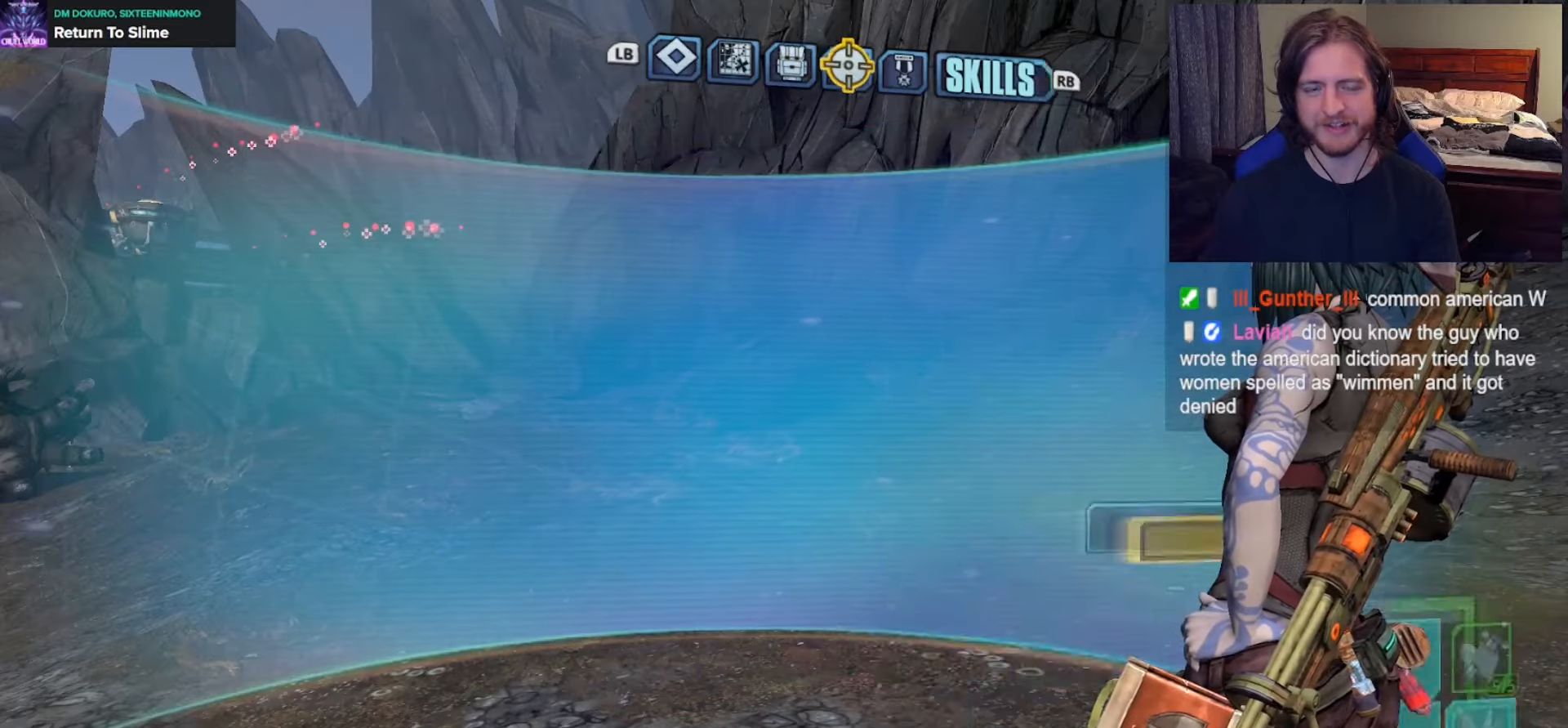
{"buttons": ["DPAD_DOWN"], "left_stick": "center", "right_stick": "center", "events": [[33, "R1", "up"], [233, "DPAD_DOWN", "down"], [350, "DPAD_DOWN", "up"], [417, "DPAD_DOWN", "down"]]}
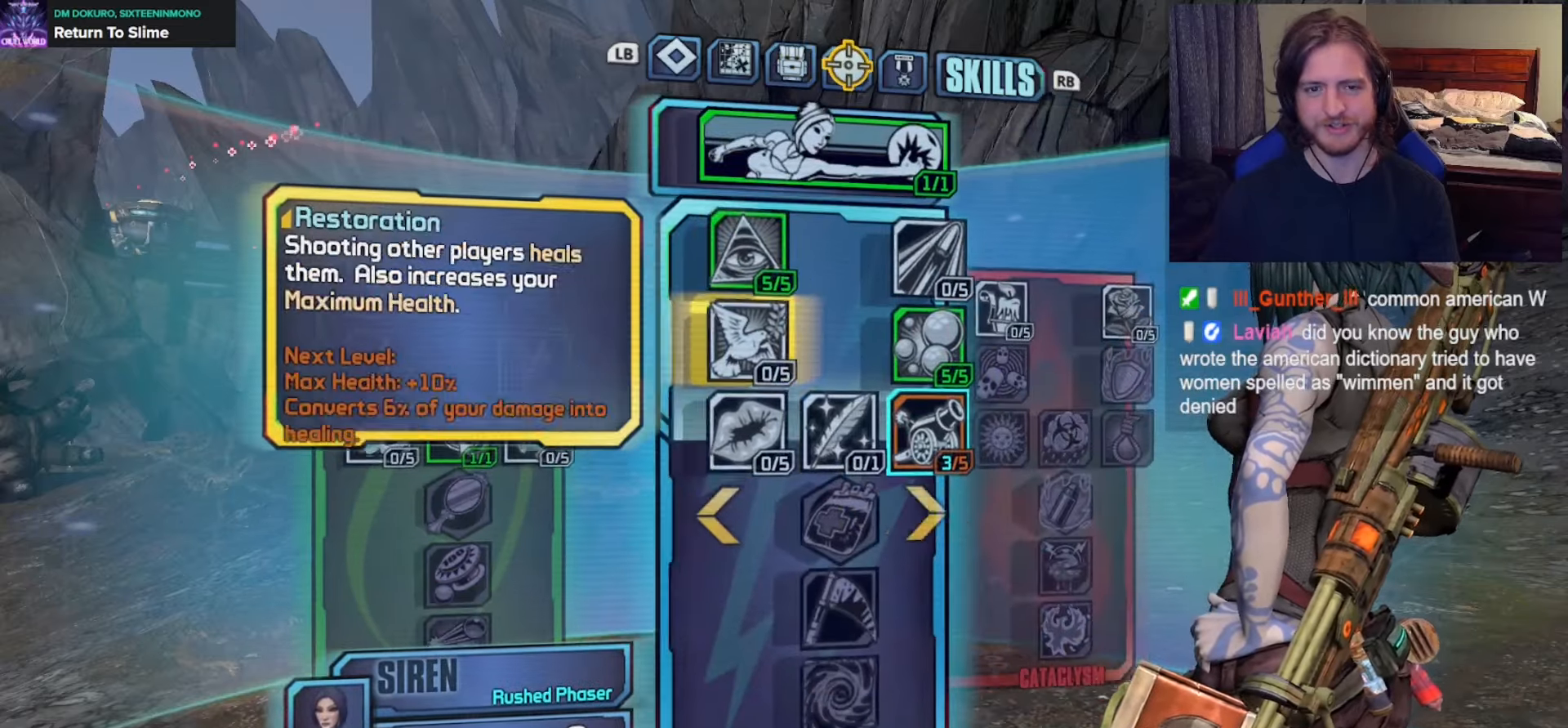
{"buttons": ["DPAD_RIGHT"], "left_stick": "center", "right_stick": "center", "events": [[17, "DPAD_DOWN", "up"], [83, "DPAD_DOWN", "down"], [183, "DPAD_DOWN", "up"], [250, "DPAD_RIGHT", "down"], [333, "DPAD_RIGHT", "up"], [417, "DPAD_RIGHT", "down"]]}
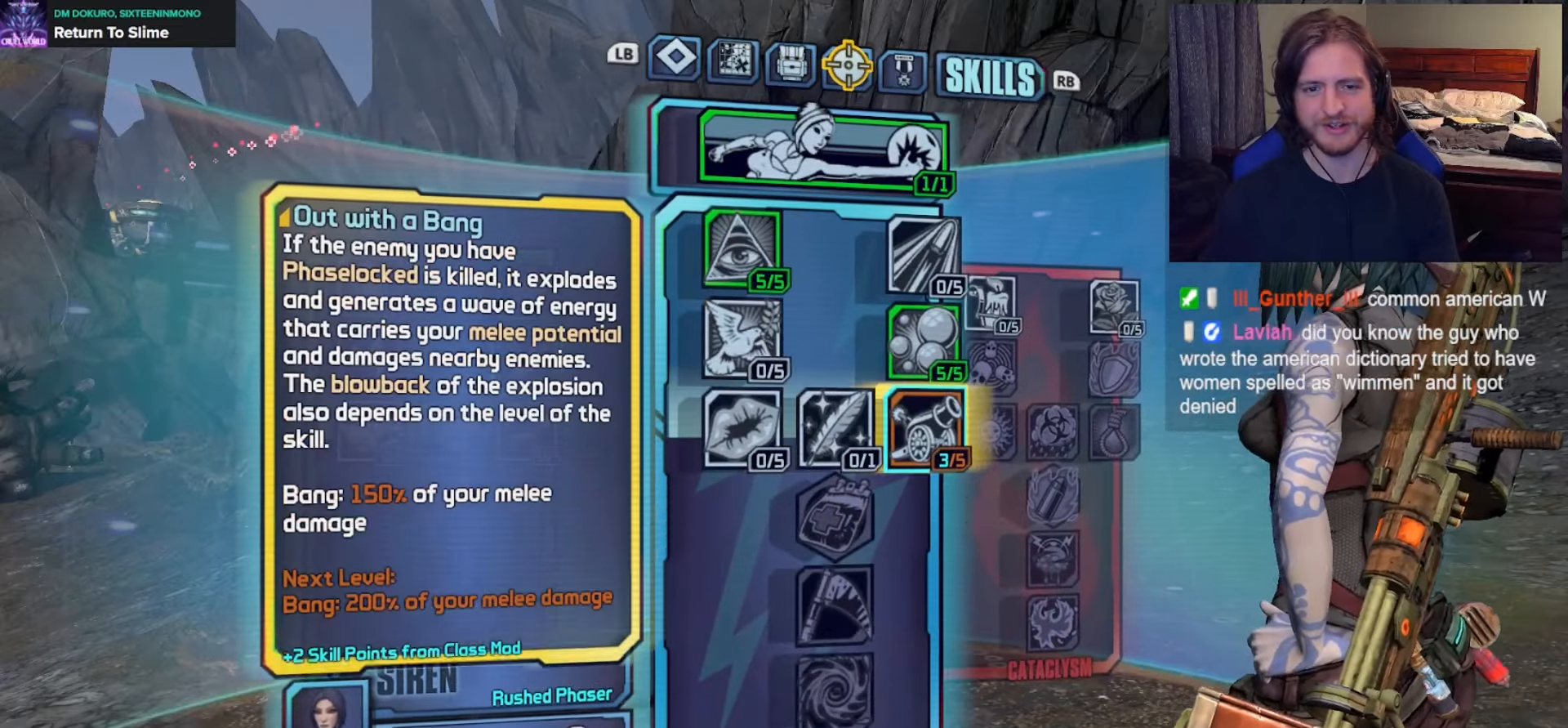
{"buttons": [], "left_stick": "center", "right_stick": "center", "events": [[17, "DPAD_RIGHT", "up"]]}
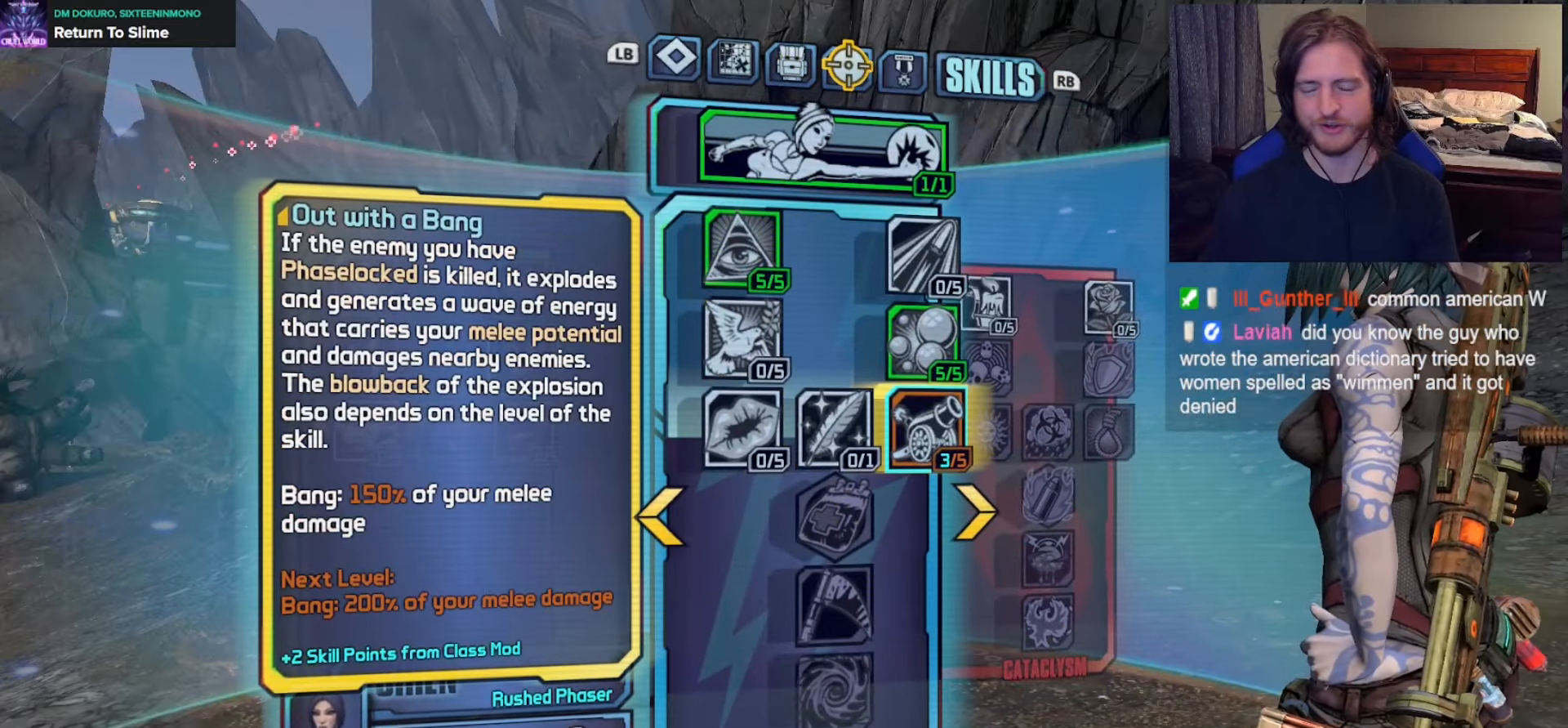
{"buttons": [], "left_stick": "center", "right_stick": "center", "events": []}
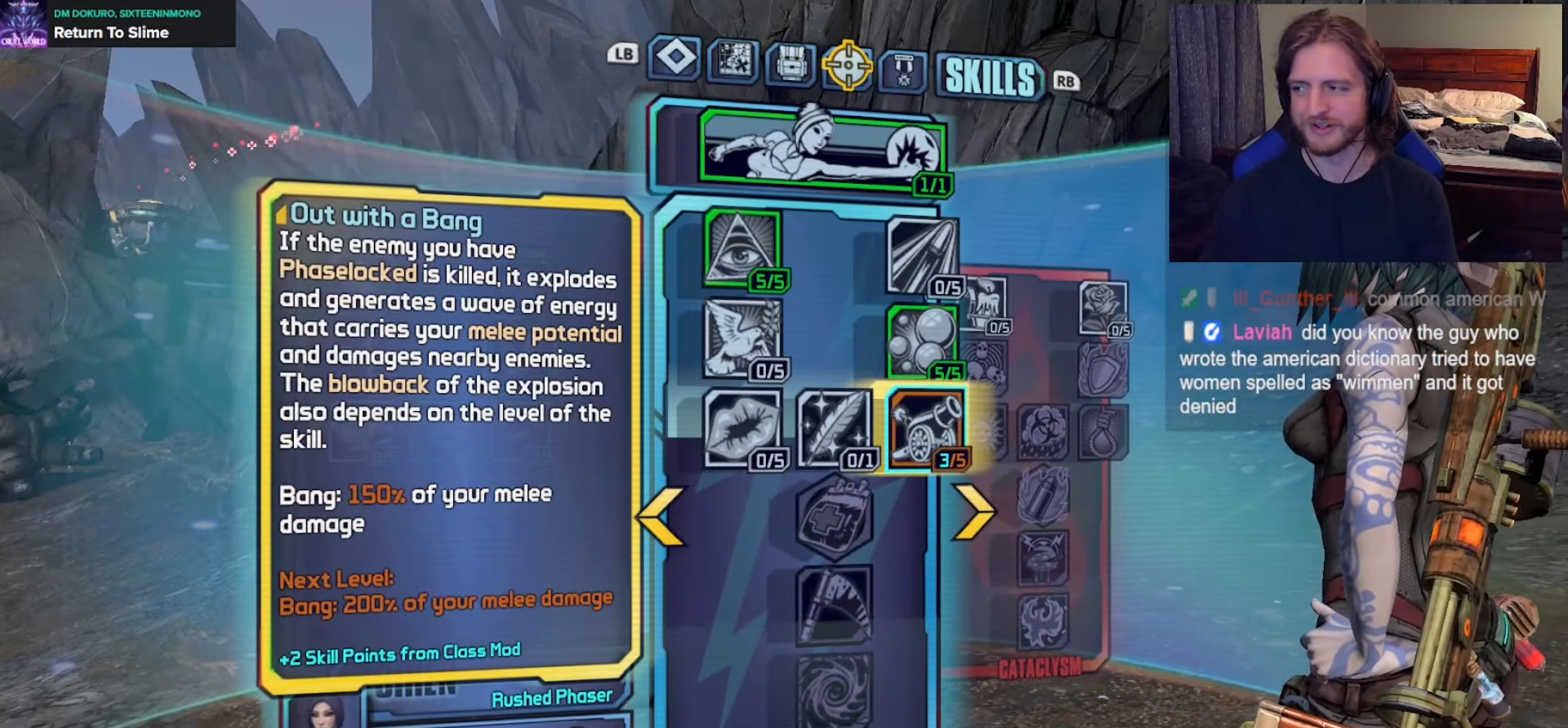
{"buttons": [], "left_stick": "center", "right_stick": "center", "events": []}
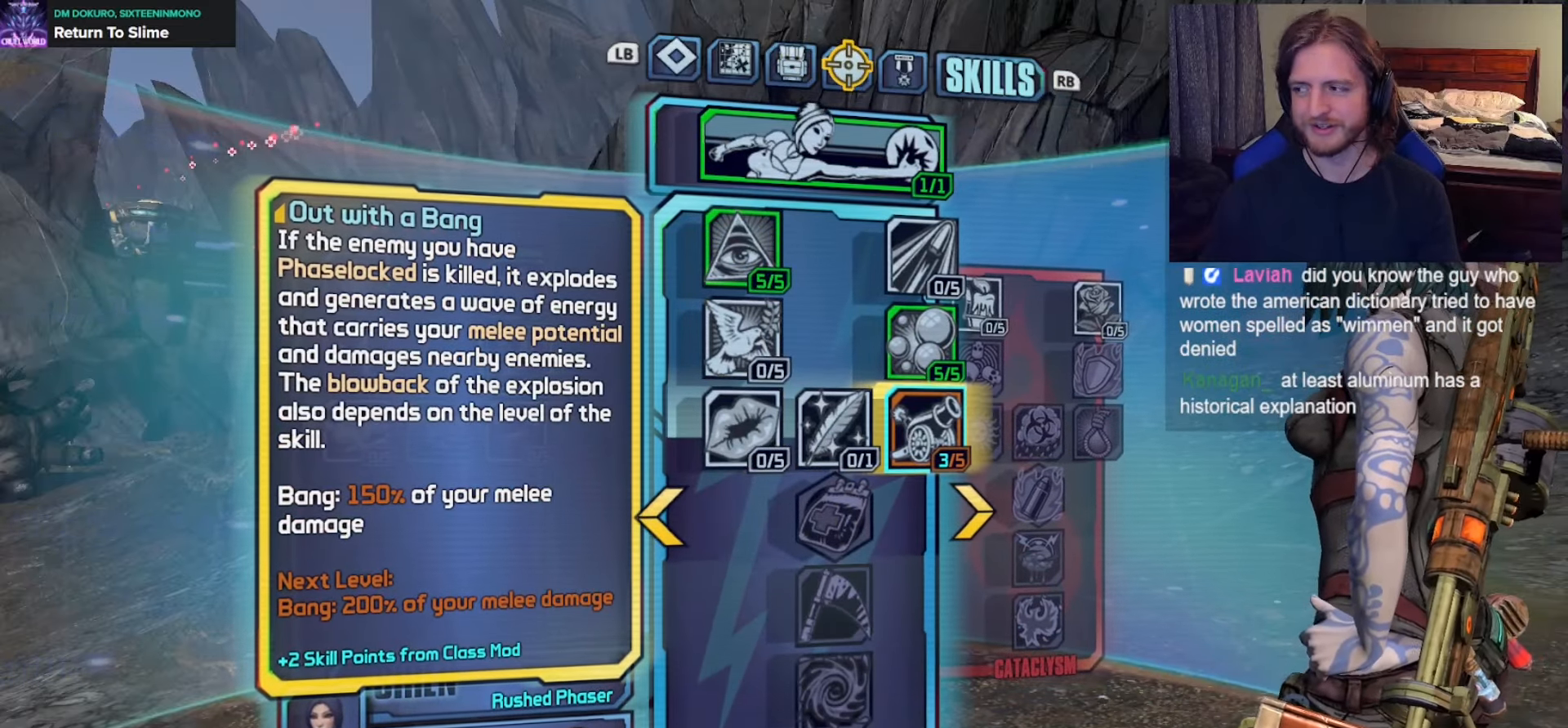
{"buttons": [], "left_stick": "center", "right_stick": "center", "events": []}
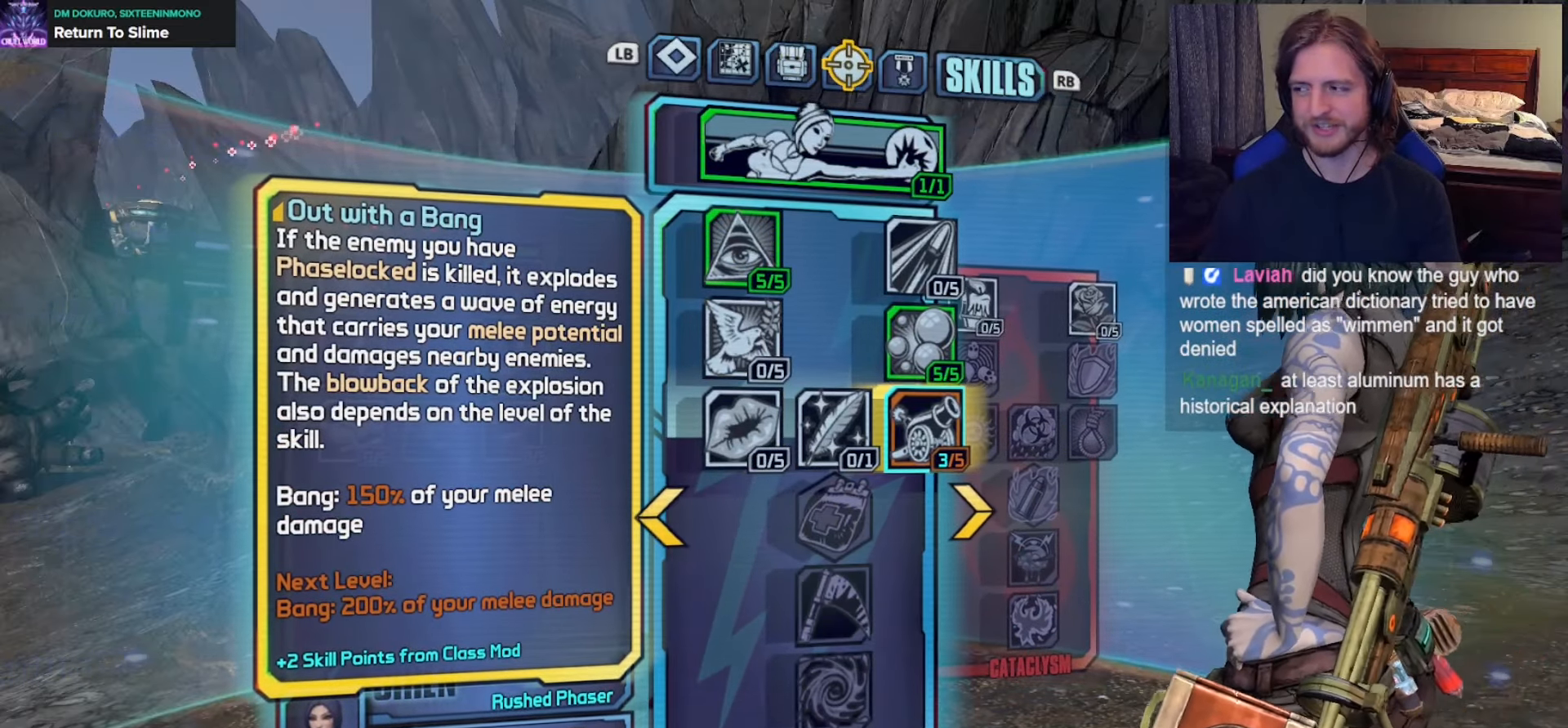
{"buttons": [], "left_stick": "center", "right_stick": "center", "events": []}
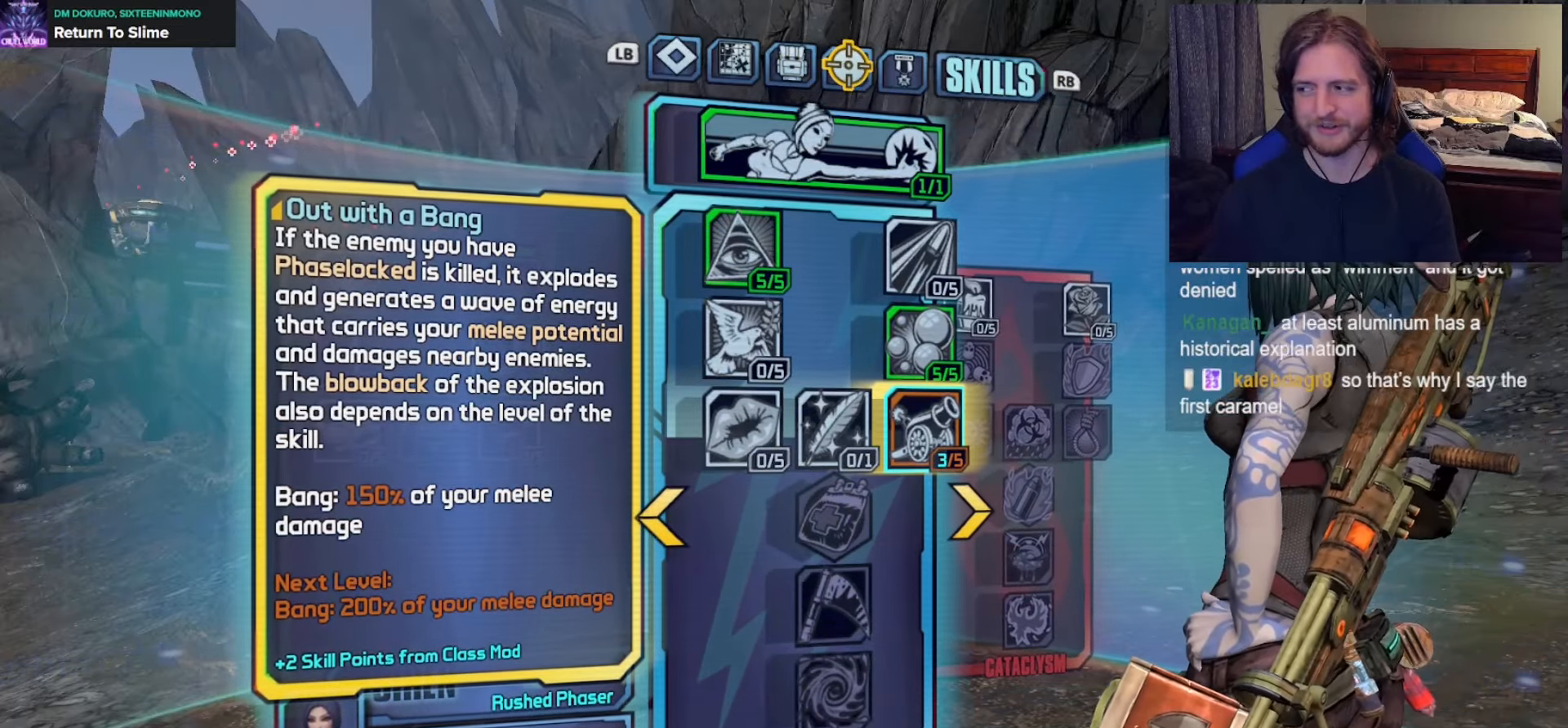
{"buttons": ["B"], "left_stick": "center", "right_stick": "center", "events": [[417, "B", "down"]]}
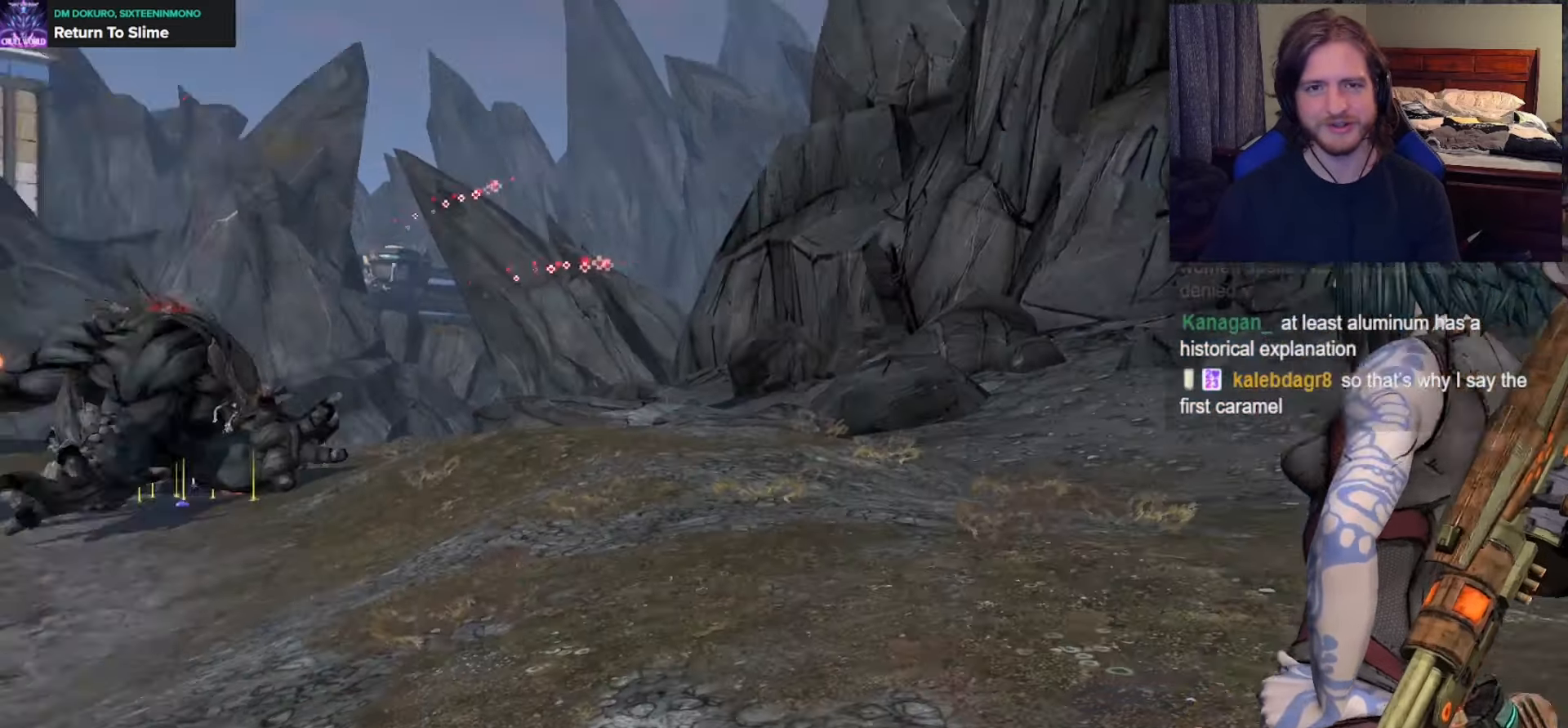
{"buttons": [], "left_stick": "center", "right_stick": "down-left", "events": [[17, "B", "up"], [200, "L1", "down"], [267, "L1", "up"], [367, "left_stick", "right"], [383, "right_stick", "down-left"], [483, "left_stick", "center"]]}